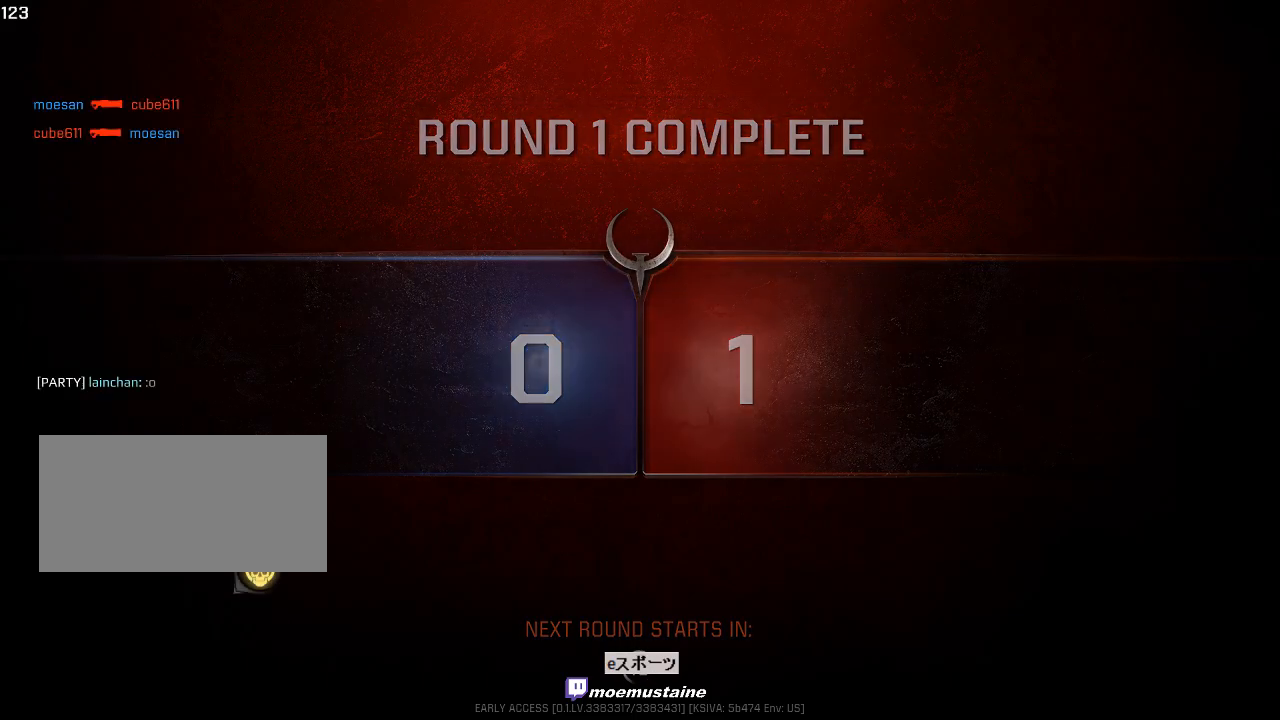
Gameplay with keyboard and mouse; each line is a JSON object with the keys and mouse buttons held at the frame after it. "events" lists presses ("down") and releases ("up") of "a", "caps_lock", "d", "e", "f", "q", "r", "s", "shift", "space", "tab", "w", "mouse_left", "mouse_wheel", "mouse_right", "mouse_mb4" and "mouse_mb5" between this image and that frame as [ms after this image, input, new state], when the widget could be followed in between. "mouse_left", "mouse_wheel", "mouse_right", "mouse_mb4", "mouse_mb5" = the "left", "wheel", "right", "mb4", "mb5" buttons of the "mouse" list. No other keys are recorded. "wheel" means that the mouse wheel is clicked or scrolled. Mouse movement is not recorded.
{"keys": ["w"], "mouse": [], "events": [[483, "w", "down"]]}
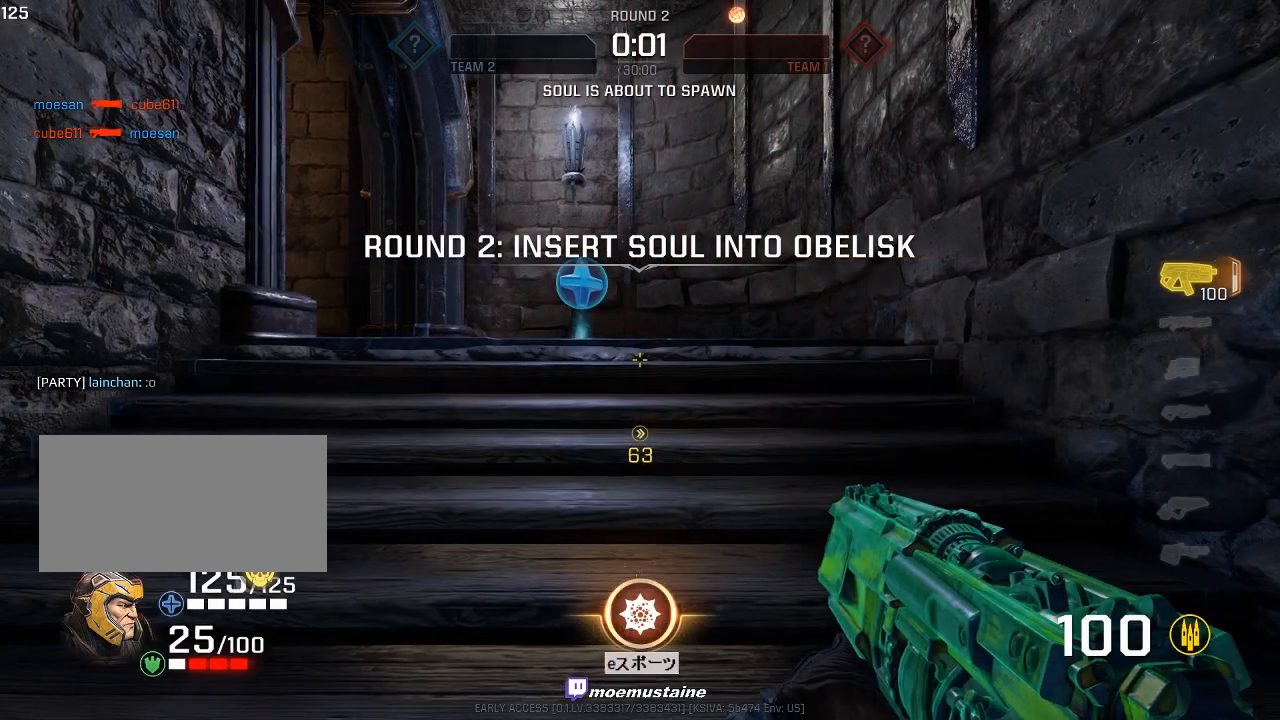
{"keys": ["d"], "mouse": [], "events": [[233, "a", "down"], [350, "d", "down"], [367, "a", "up"], [367, "w", "up"]]}
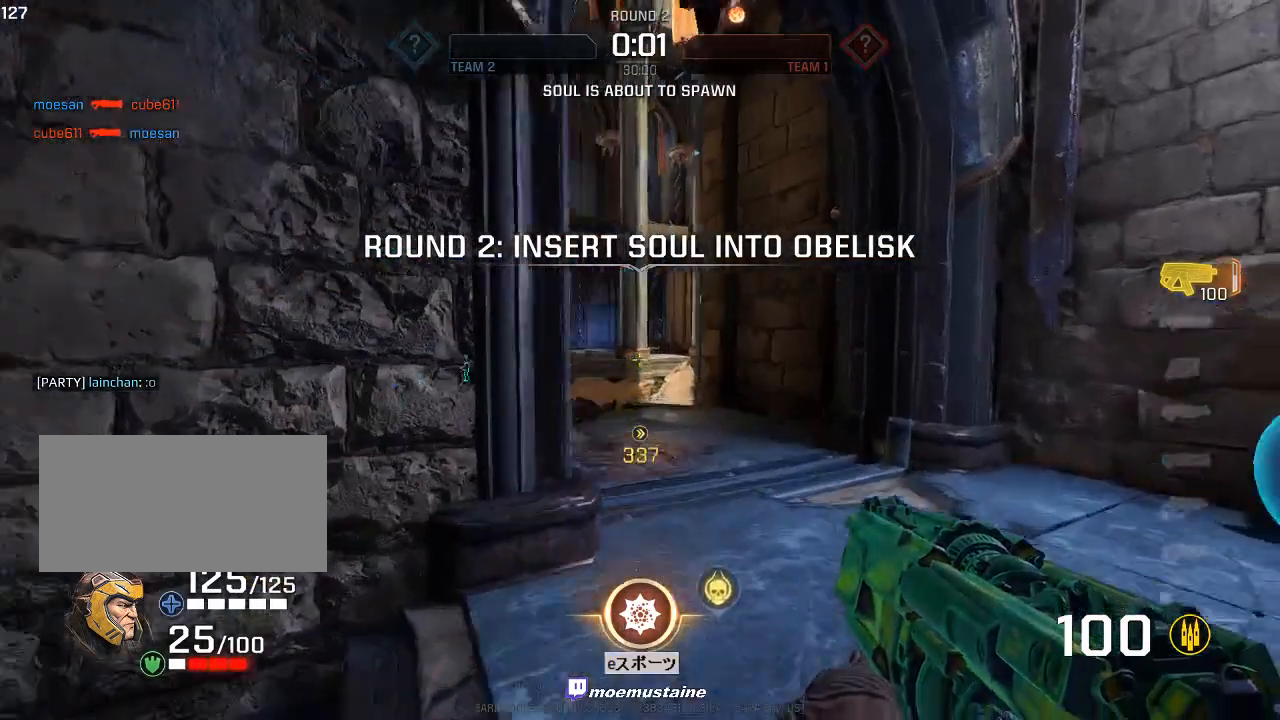
{"keys": ["d", "w"], "mouse": [], "events": [[17, "a", "down"], [50, "d", "up"], [200, "w", "down"], [483, "d", "down"], [500, "a", "up"]]}
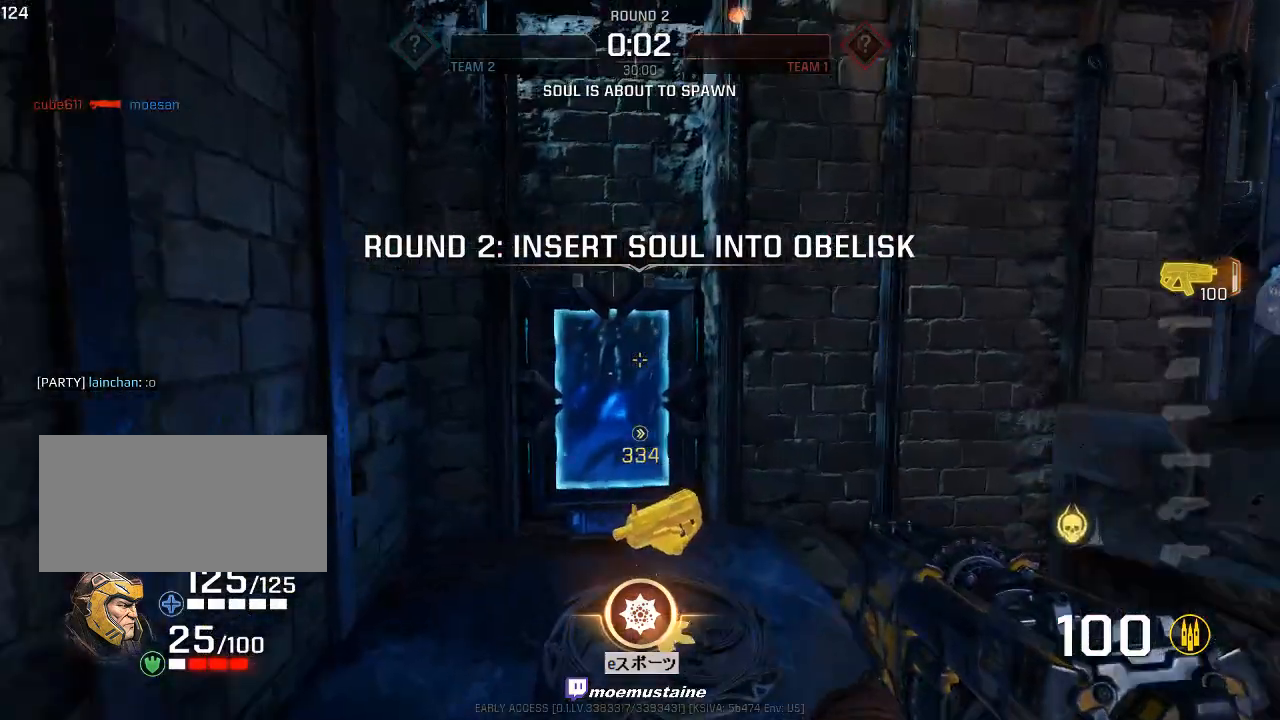
{"keys": ["d", "w"], "mouse": [], "events": [[217, "mouse_right", "down"], [383, "mouse_right", "up"]]}
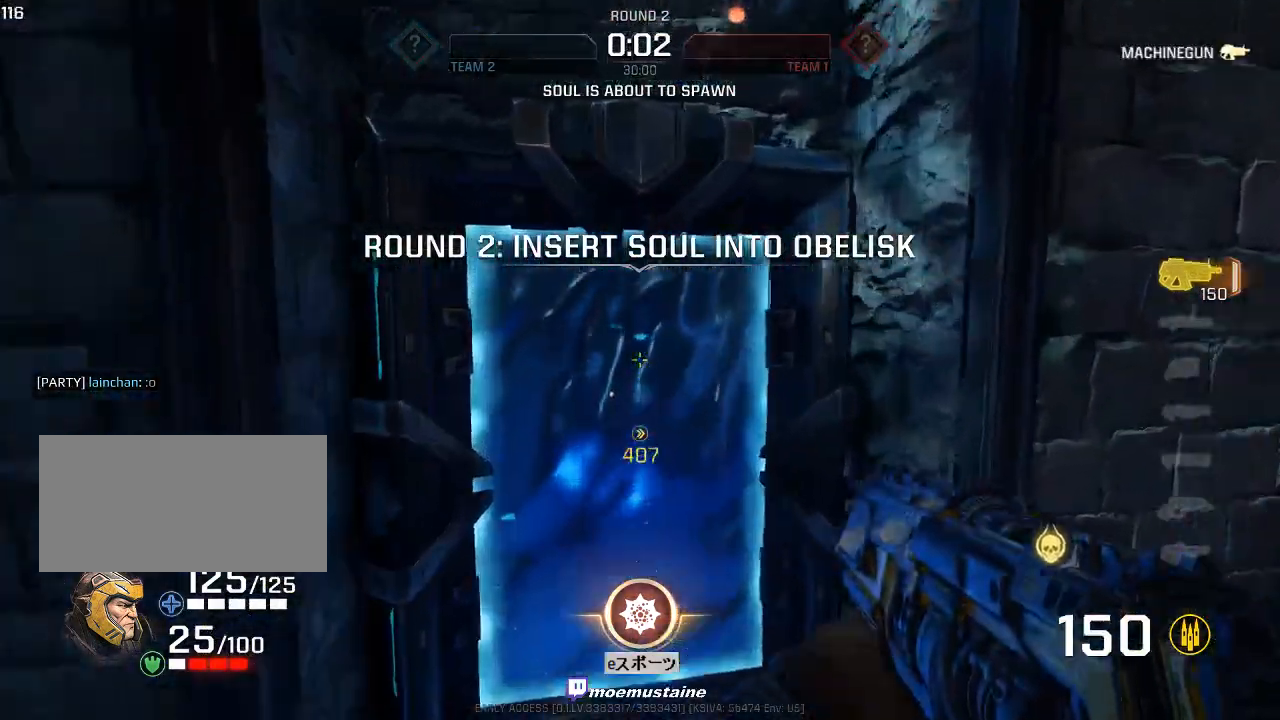
{"keys": ["a", "caps_lock", "w"], "mouse": ["left", "right"], "events": [[17, "caps_lock", "down"], [233, "mouse_right", "down"], [317, "d", "up"], [333, "a", "down"], [400, "mouse_left", "down"]]}
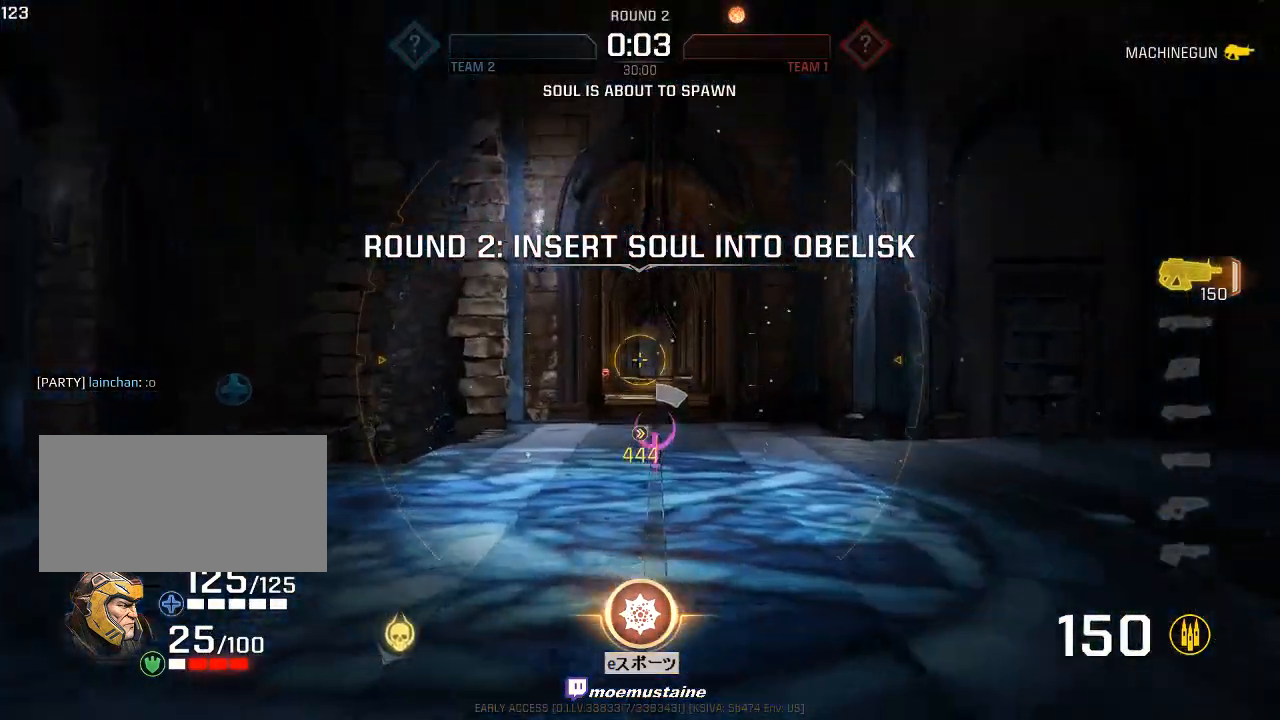
{"keys": ["a", "caps_lock", "w"], "mouse": ["left"], "events": [[217, "d", "down"], [250, "a", "up"], [267, "w", "up"], [300, "mouse_right", "up"], [417, "w", "down"], [483, "a", "down"], [500, "d", "up"]]}
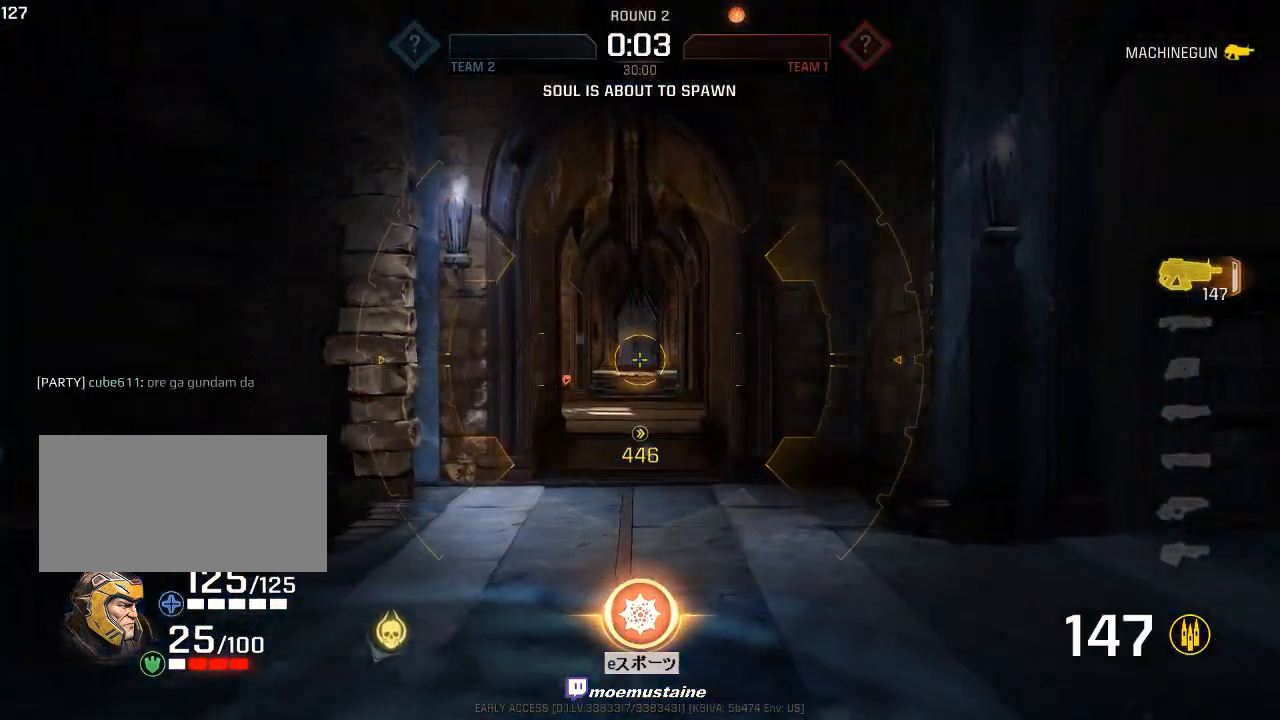
{"keys": ["a", "caps_lock"], "mouse": ["left"], "events": [[100, "mouse_right", "down"], [100, "w", "up"], [333, "mouse_right", "up"]]}
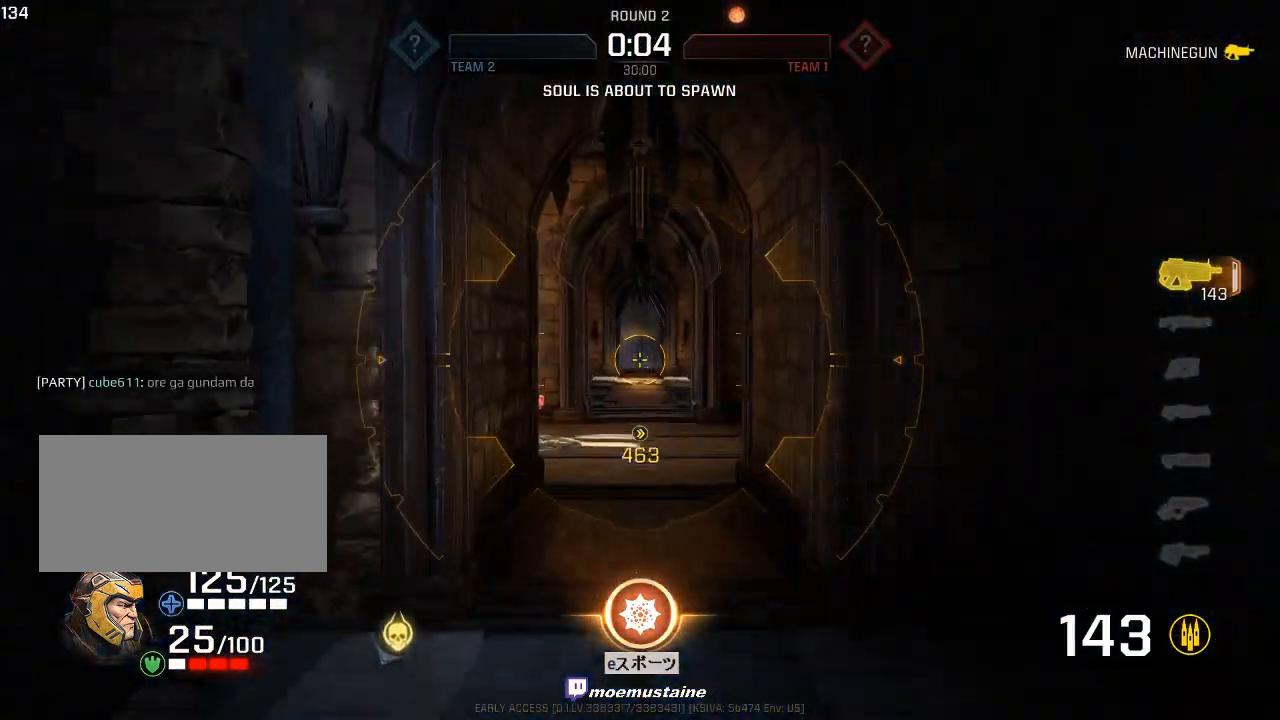
{"keys": ["caps_lock", "d"], "mouse": ["left"], "events": [[133, "w", "down"], [183, "d", "down"], [217, "a", "up"], [267, "w", "up"], [300, "mouse_right", "down"], [467, "mouse_right", "up"]]}
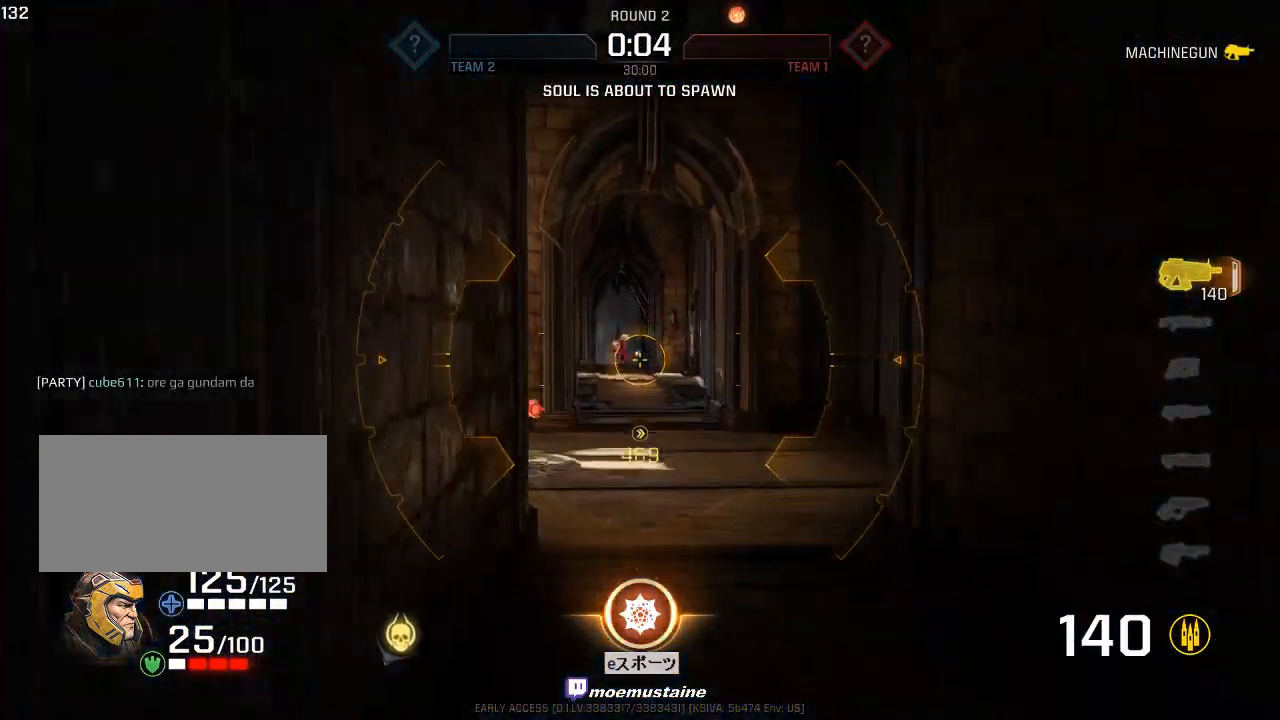
{"keys": ["a", "caps_lock"], "mouse": ["left", "right"], "events": [[183, "w", "down"], [300, "d", "up"], [317, "a", "down"], [383, "w", "up"], [467, "mouse_right", "down"]]}
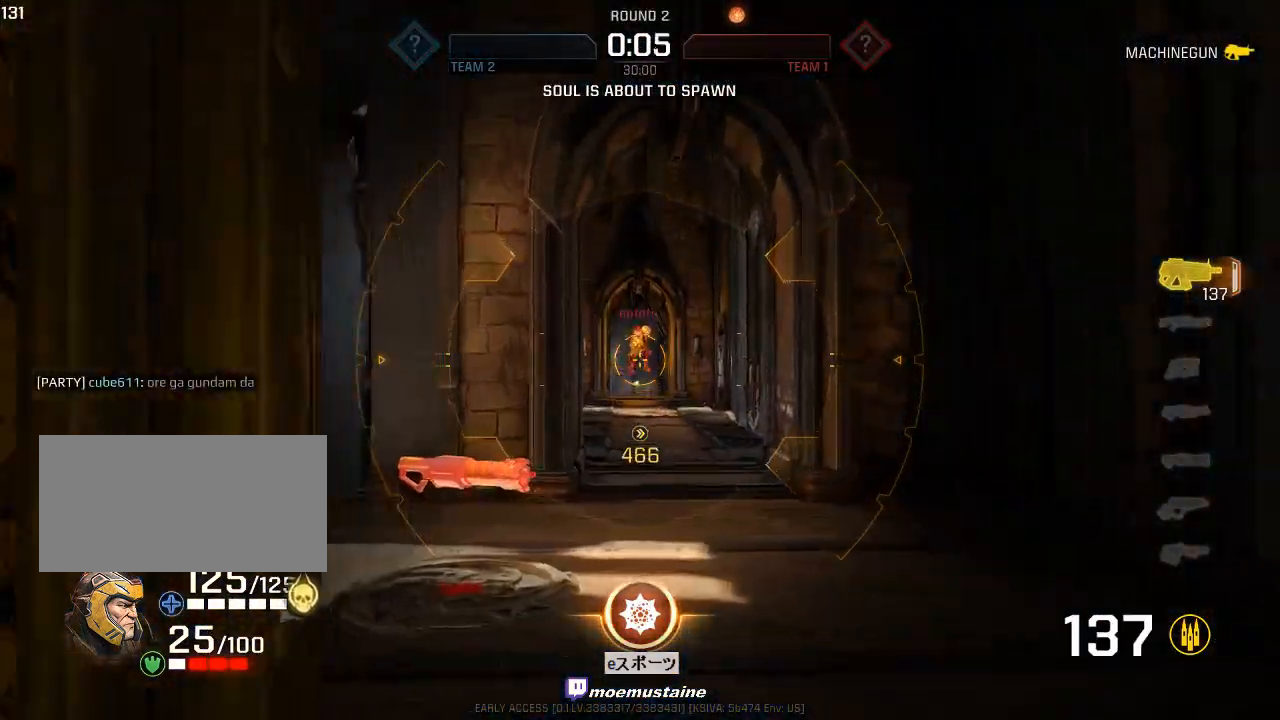
{"keys": ["a"], "mouse": ["left"], "events": [[167, "mouse_right", "up"], [367, "w", "down"], [383, "caps_lock", "up"], [483, "w", "up"]]}
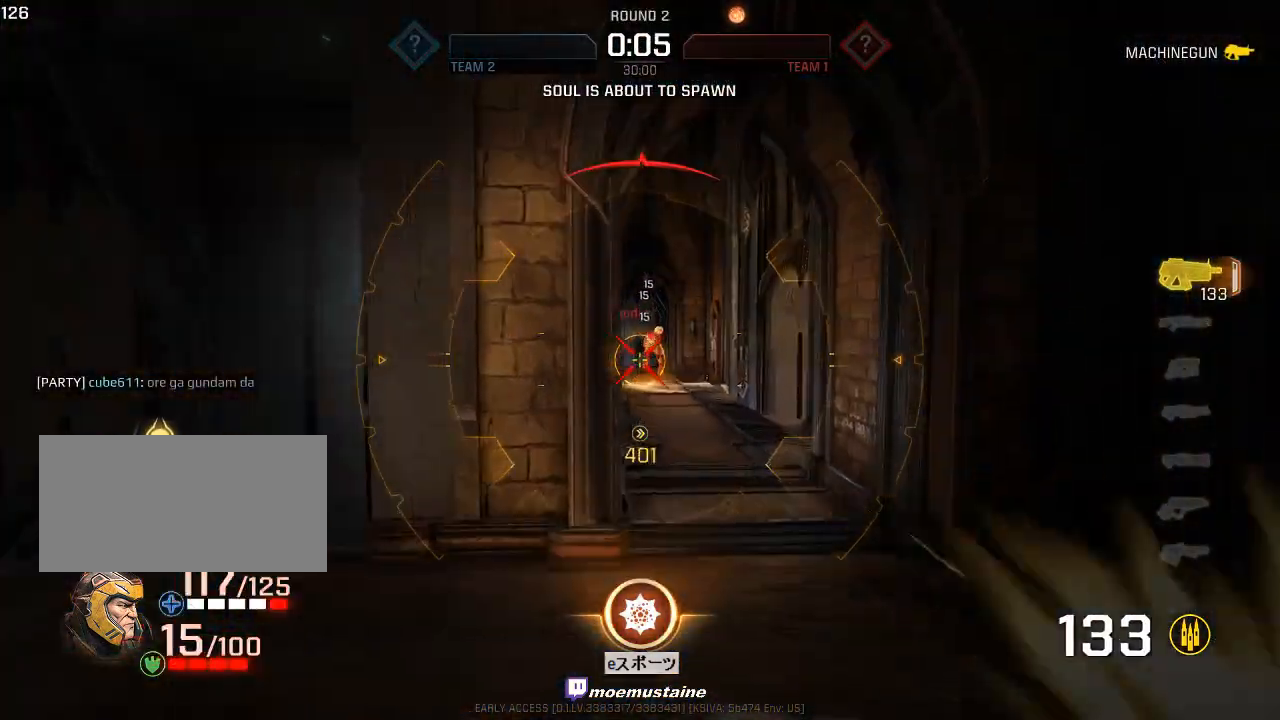
{"keys": ["a", "s"], "mouse": ["left"], "events": [[17, "d", "down"], [67, "a", "up"], [417, "s", "down"], [483, "a", "down"], [500, "d", "up"]]}
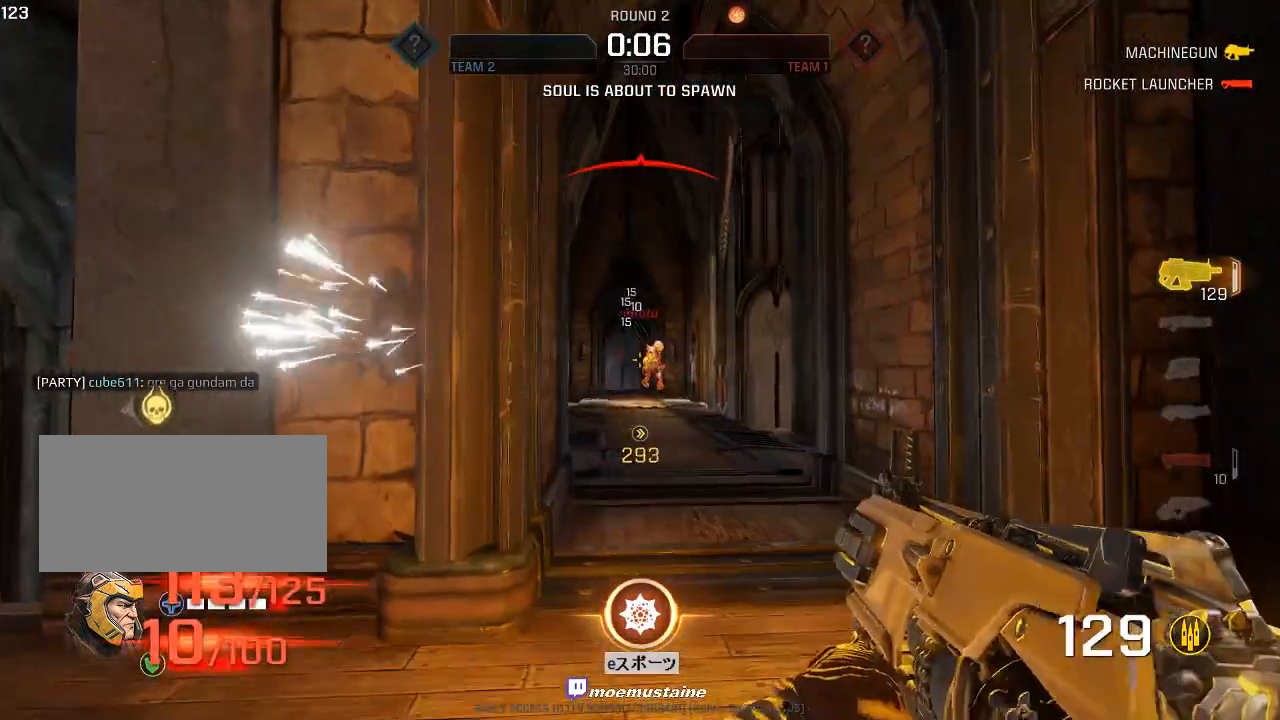
{"keys": ["d"], "mouse": ["left"], "events": [[200, "d", "down"], [217, "a", "up"], [267, "a", "down"], [333, "d", "up"], [433, "d", "down"], [483, "a", "up"], [500, "s", "up"]]}
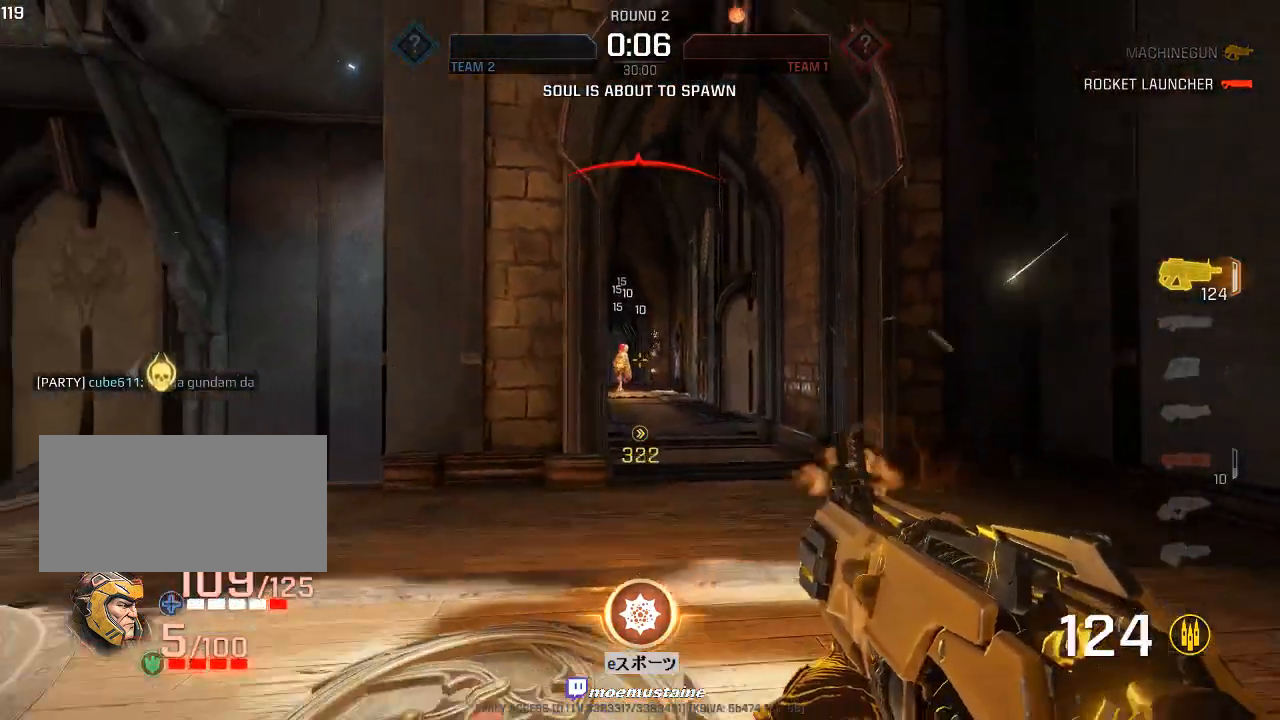
{"keys": ["d", "w"], "mouse": [], "events": [[67, "a", "down"], [67, "w", "down"], [117, "d", "up"], [317, "a", "up"], [417, "mouse_left", "up"], [500, "d", "down"]]}
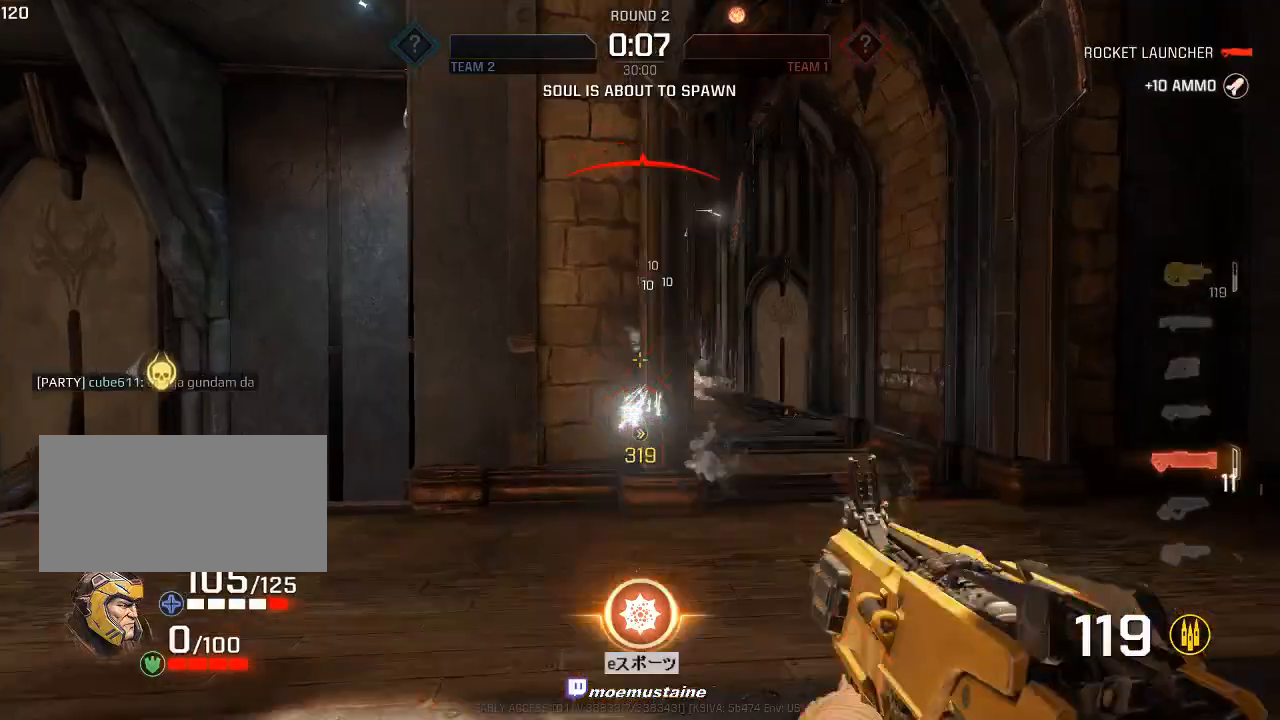
{"keys": ["a"], "mouse": [], "events": [[67, "w", "up"], [167, "w", "down"], [233, "a", "down"], [250, "d", "up"], [250, "mouse_left", "down"], [300, "w", "up"], [350, "s", "down"], [383, "mouse_left", "up"], [467, "s", "up"]]}
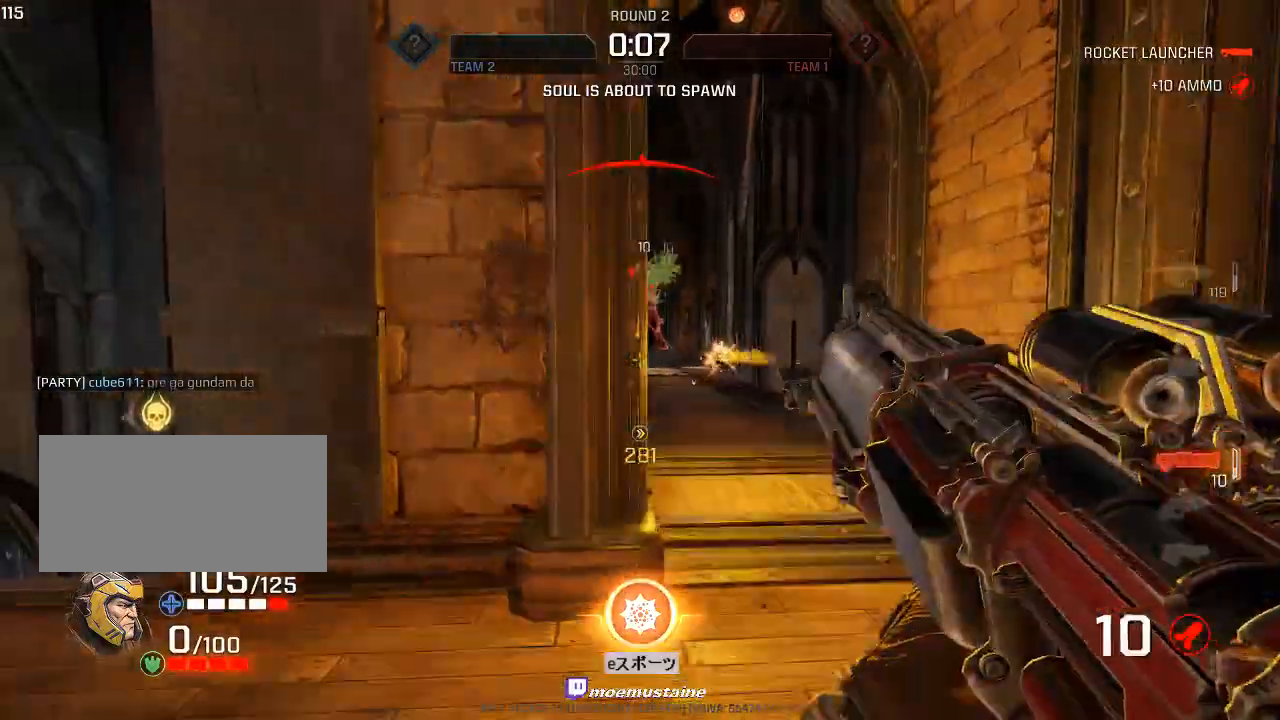
{"keys": ["a", "s"], "mouse": [], "events": [[83, "w", "down"], [150, "d", "down"], [183, "a", "up"], [217, "w", "up"], [350, "s", "down"], [400, "a", "down"], [433, "d", "up"], [467, "w", "down"], [500, "w", "up"]]}
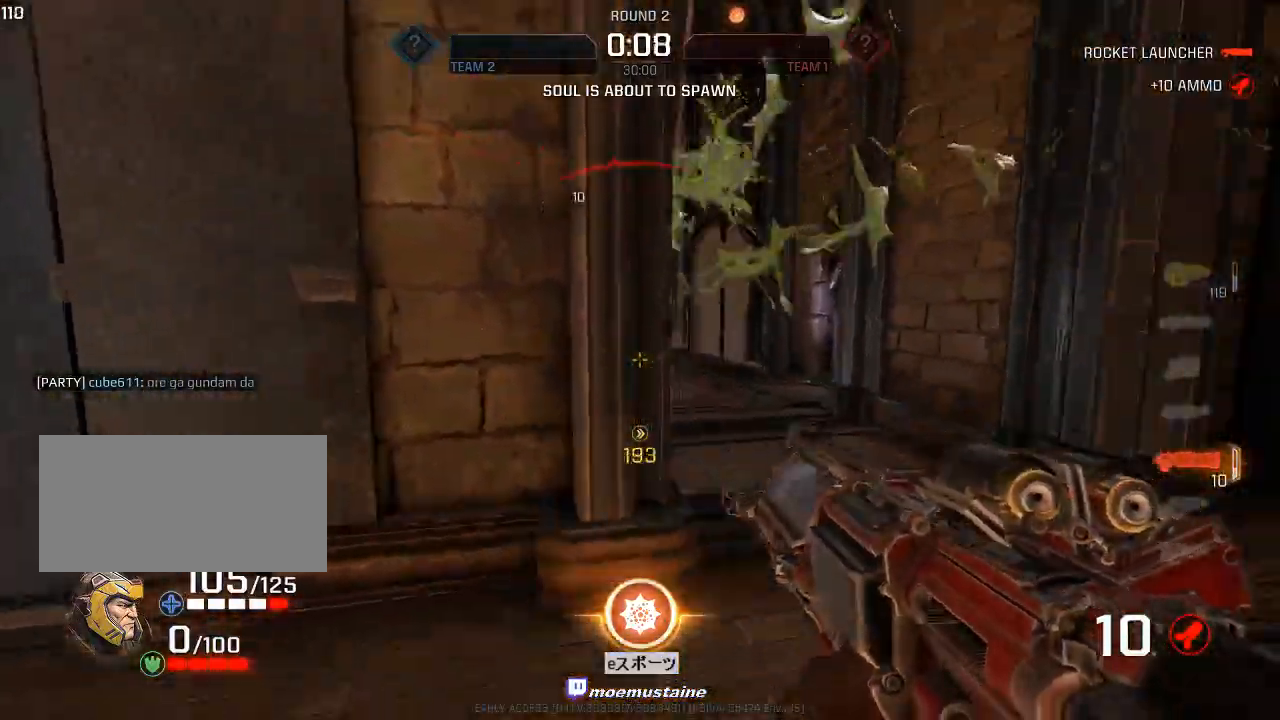
{"keys": ["w"], "mouse": [], "events": [[67, "mouse_left", "down"], [150, "s", "up"], [200, "mouse_left", "up"], [233, "w", "down"], [433, "a", "up"]]}
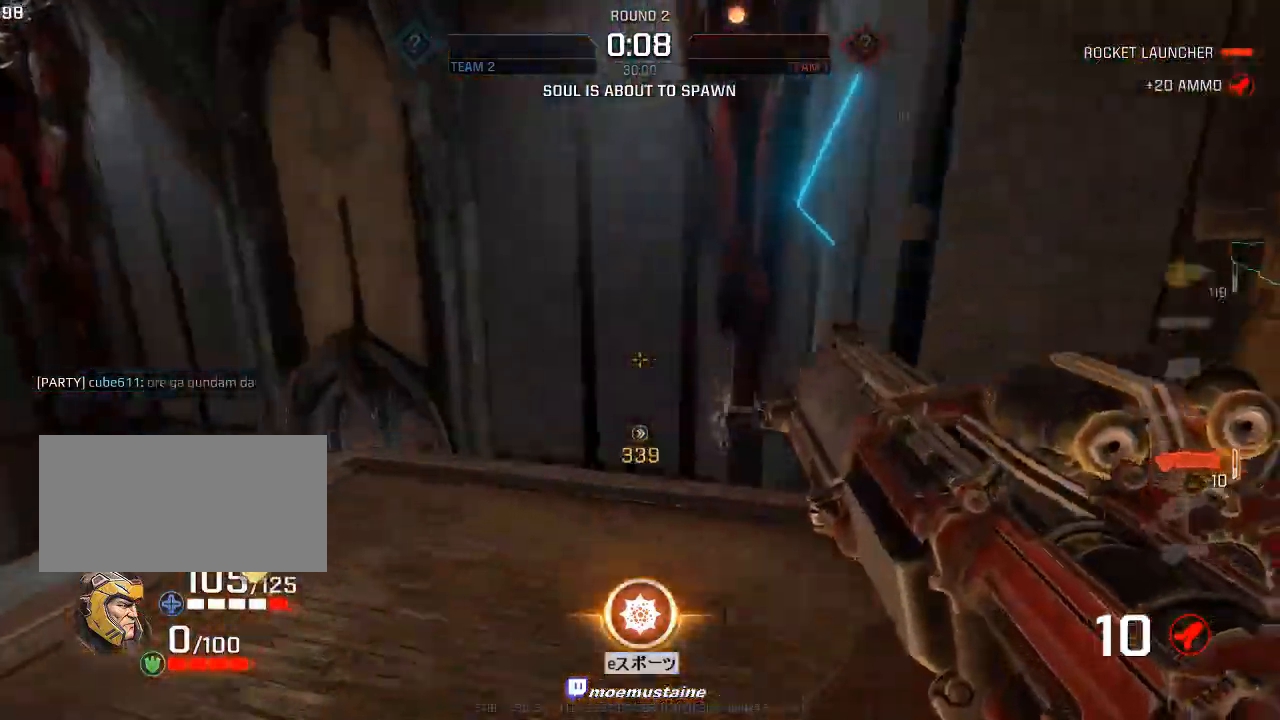
{"keys": ["w"], "mouse": [], "events": [[100, "a", "down"], [200, "a", "up"]]}
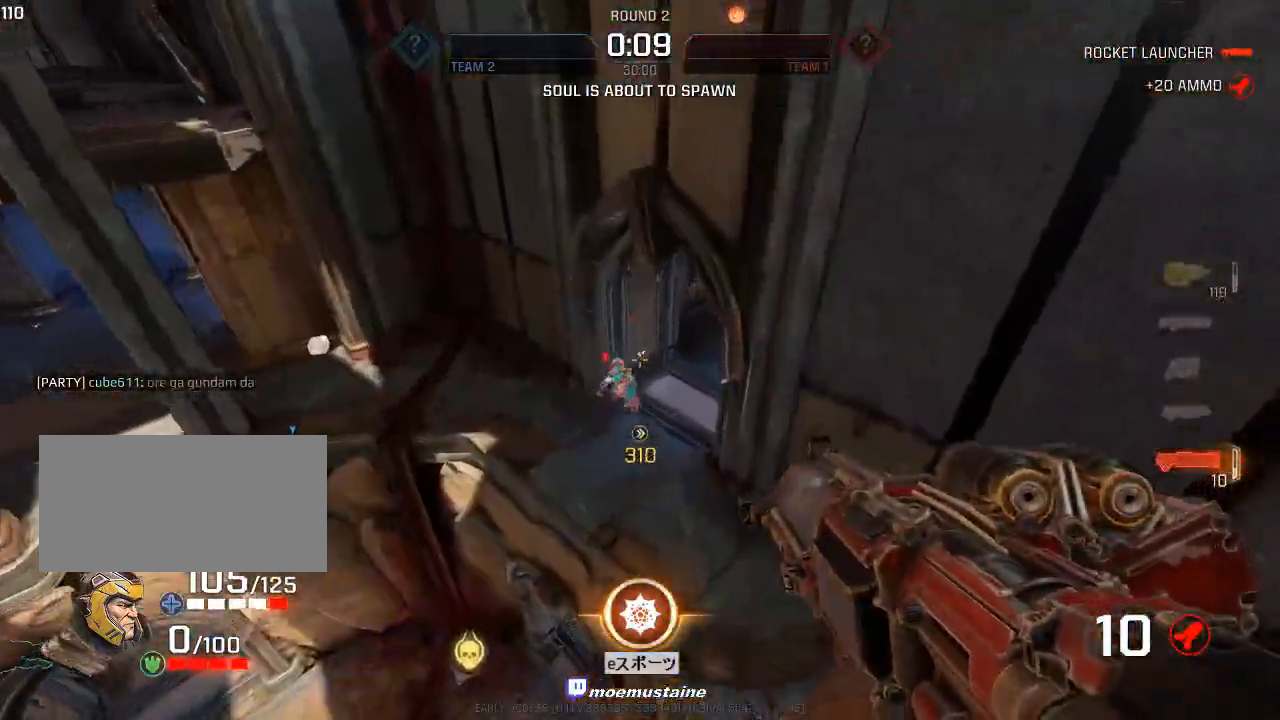
{"keys": ["a", "s"], "mouse": ["left"], "events": [[83, "a", "down"], [150, "a", "up"], [217, "w", "up"], [250, "a", "down"], [300, "s", "down"], [417, "mouse_left", "down"]]}
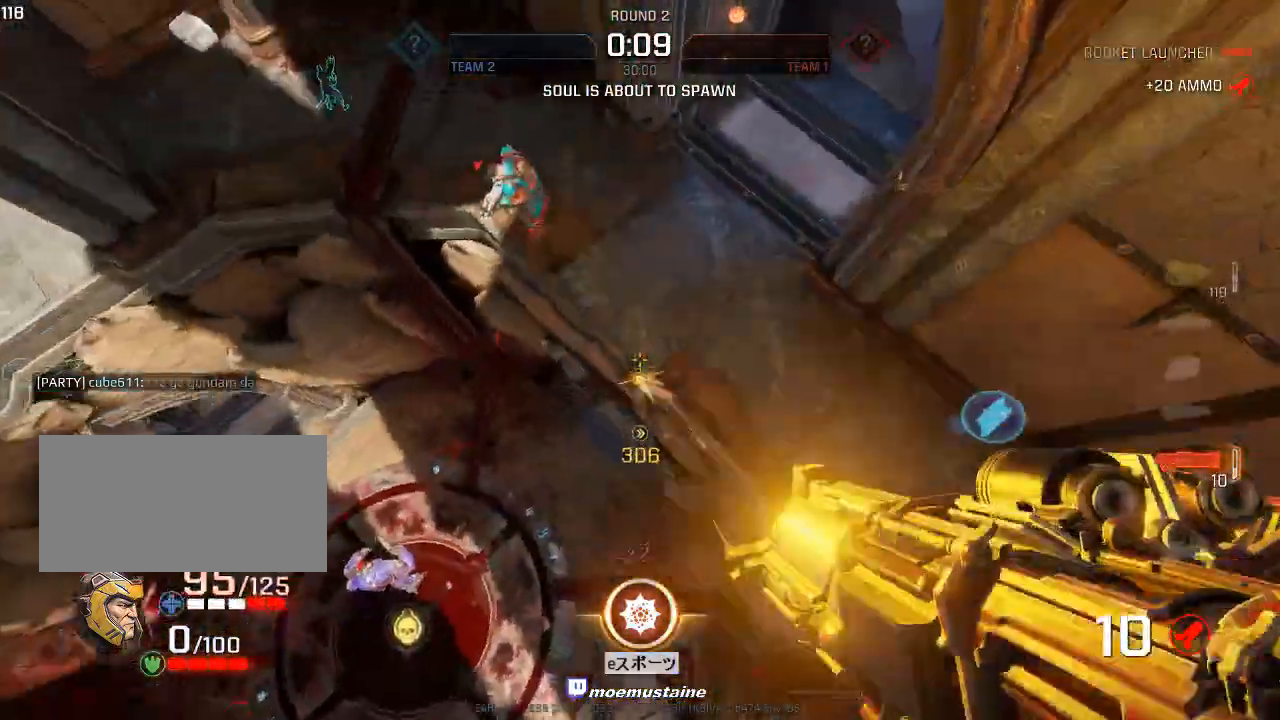
{"keys": ["d", "w"], "mouse": [], "events": [[67, "a", "up"], [67, "d", "down"], [83, "mouse_left", "up"], [117, "s", "up"], [300, "w", "down"], [400, "d", "up"], [467, "d", "down"]]}